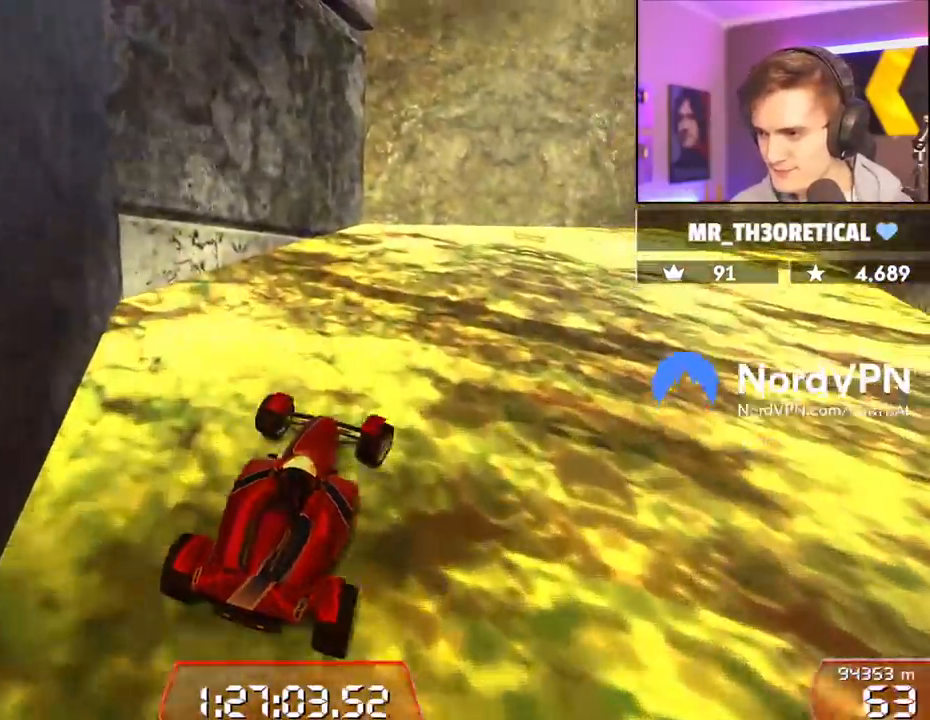
Gameplay with keyboard; each line is a JSON object with the keys held at the frame after it. "events" lists presses ("down") and releases ("up") of "brake", "down", "left", "right" and "up" between this image and that frame as [ms after this image, input, new state], when the widget could be followed in between. No other keys are recorded. Mouse input is not recorded. Key names are as the overlay labels them; some are game actions (e.g. jump) rather than physical keys.
{"keys": ["right", "up"], "events": [[300, "right", "up"], [450, "right", "down"]]}
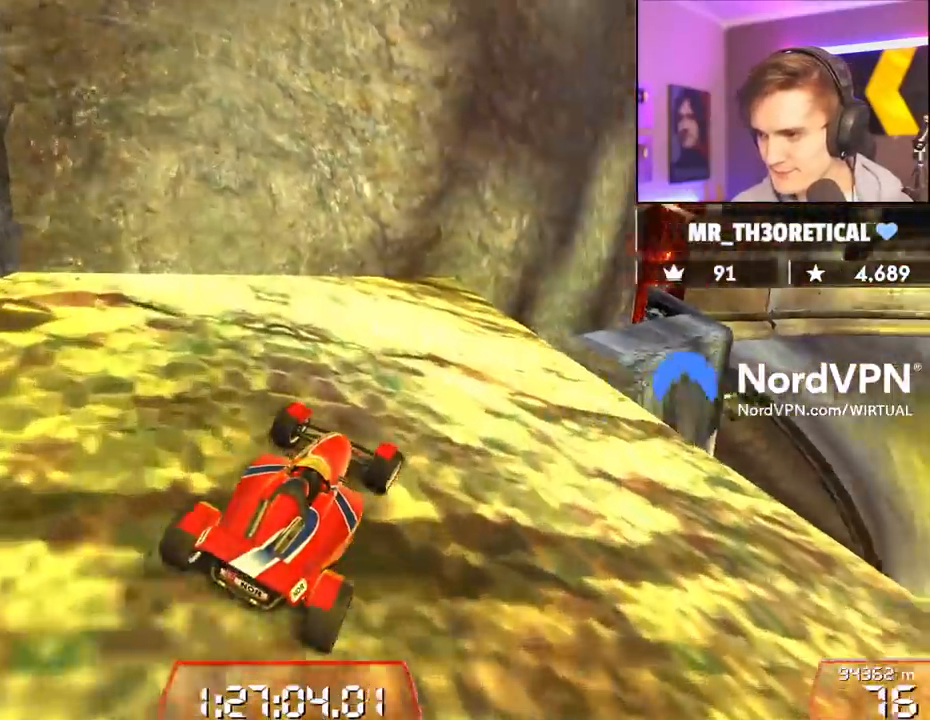
{"keys": ["up"], "events": [[133, "right", "up"], [367, "right", "down"], [467, "right", "up"]]}
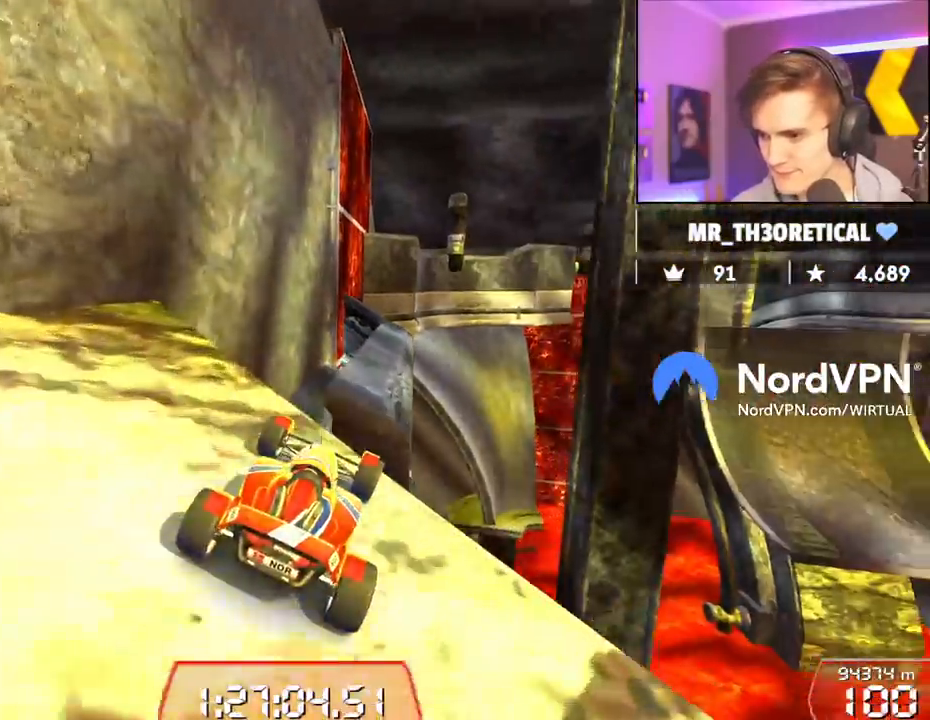
{"keys": ["left", "up"], "events": [[383, "left", "down"]]}
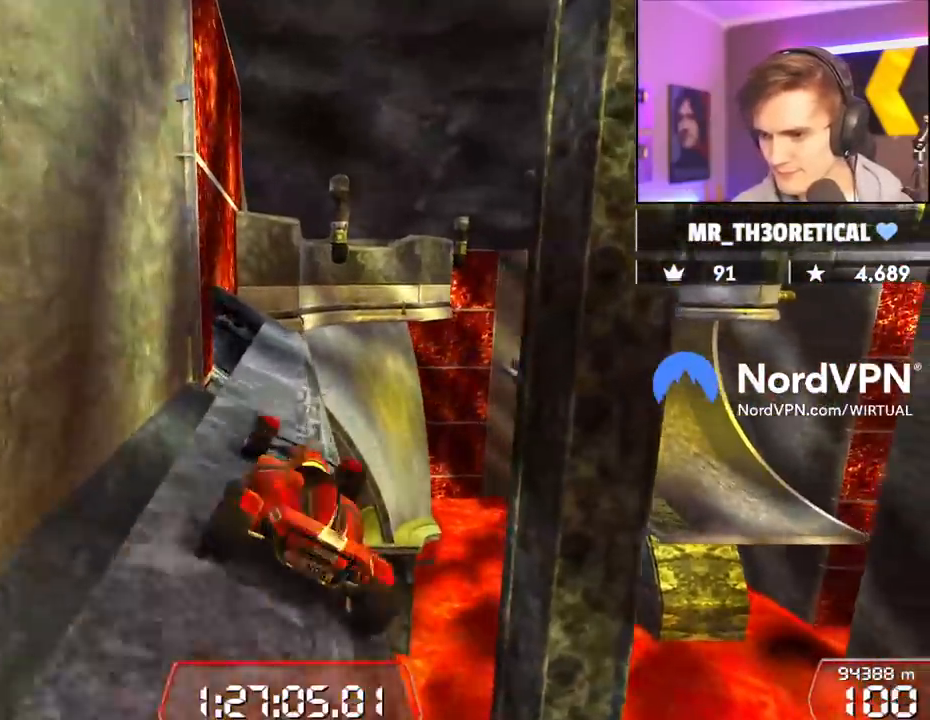
{"keys": ["left", "up"], "events": [[17, "left", "up"], [117, "right", "down"], [217, "right", "up"], [450, "left", "down"]]}
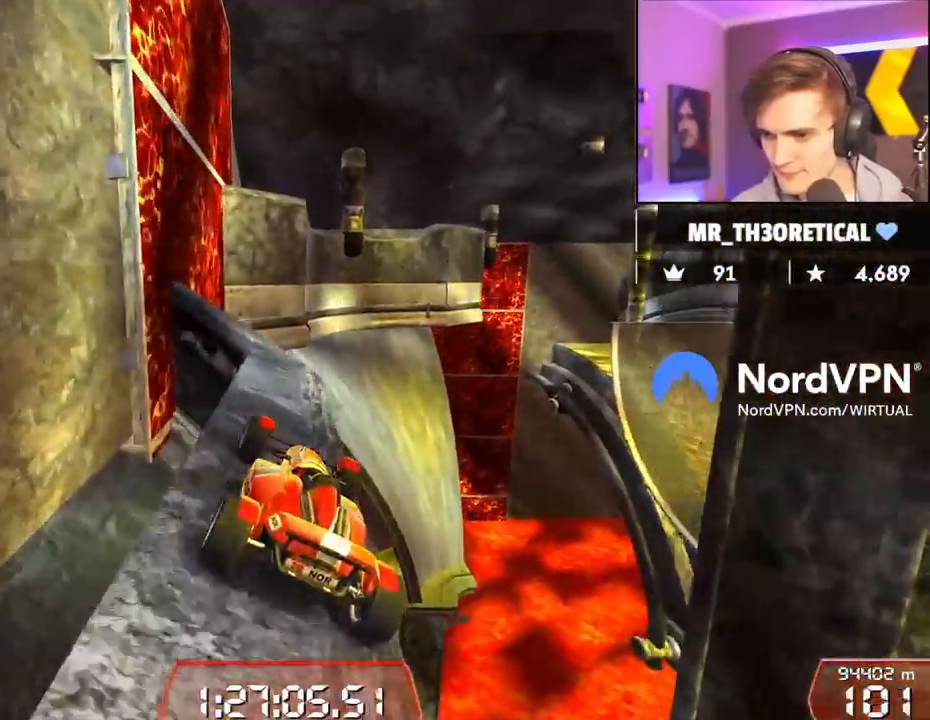
{"keys": ["up"], "events": [[33, "left", "up"], [133, "right", "down"], [233, "right", "up"], [367, "right", "down"], [417, "right", "up"]]}
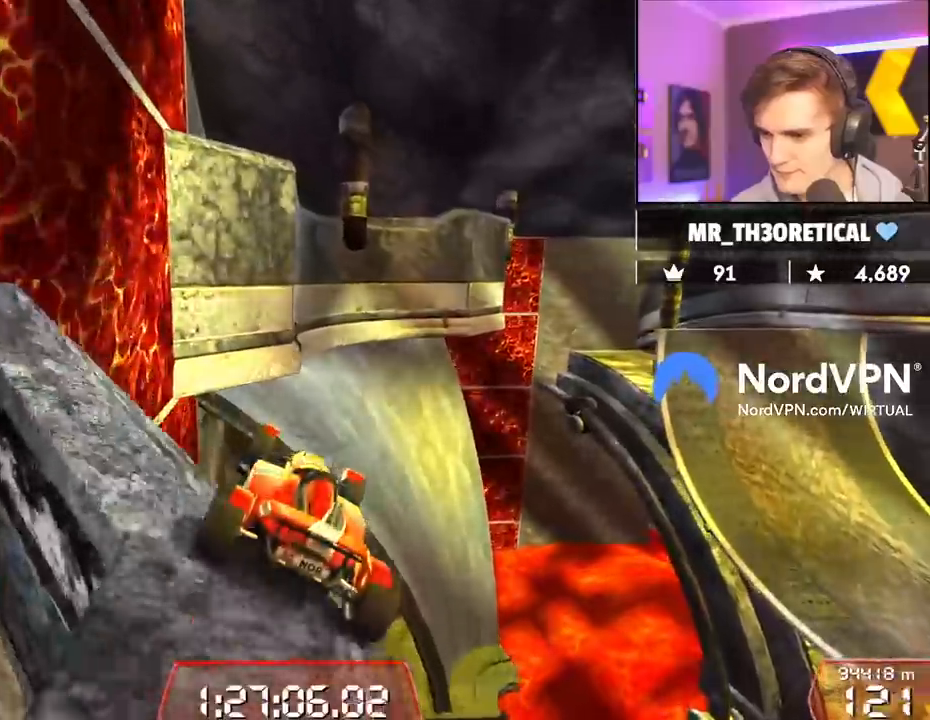
{"keys": ["brake", "left", "up"], "events": [[100, "left", "down"], [333, "brake", "down"]]}
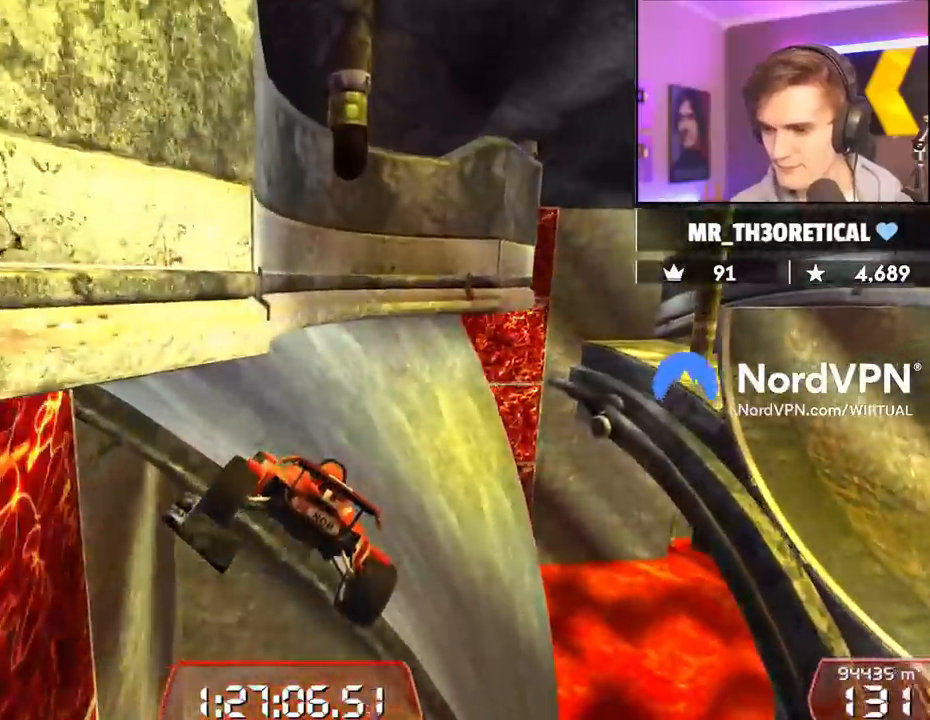
{"keys": ["up"], "events": [[33, "brake", "up"], [300, "left", "up"]]}
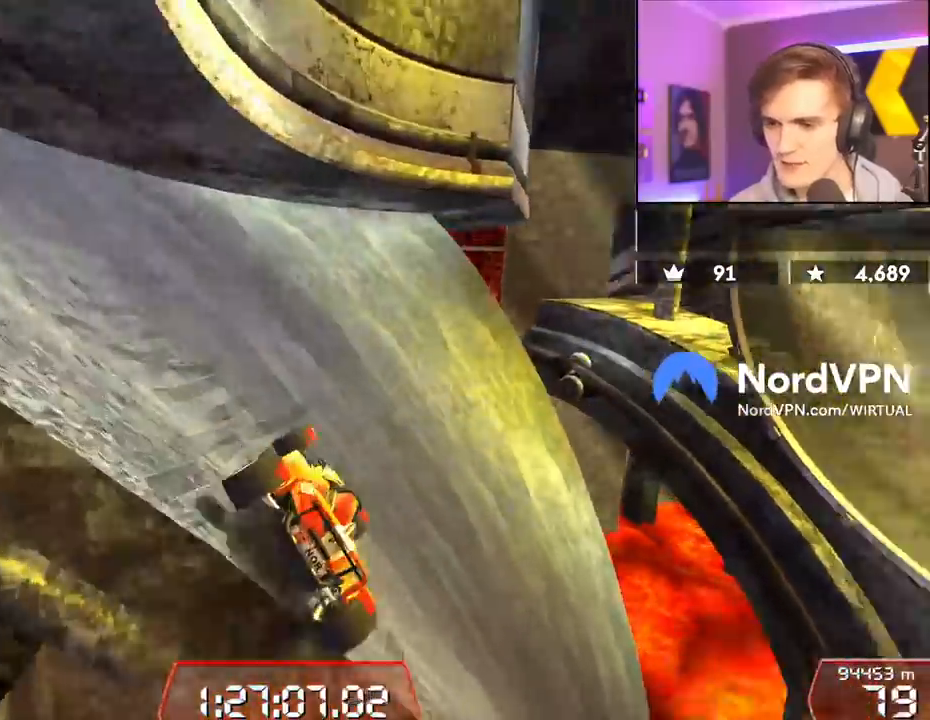
{"keys": ["up"], "events": []}
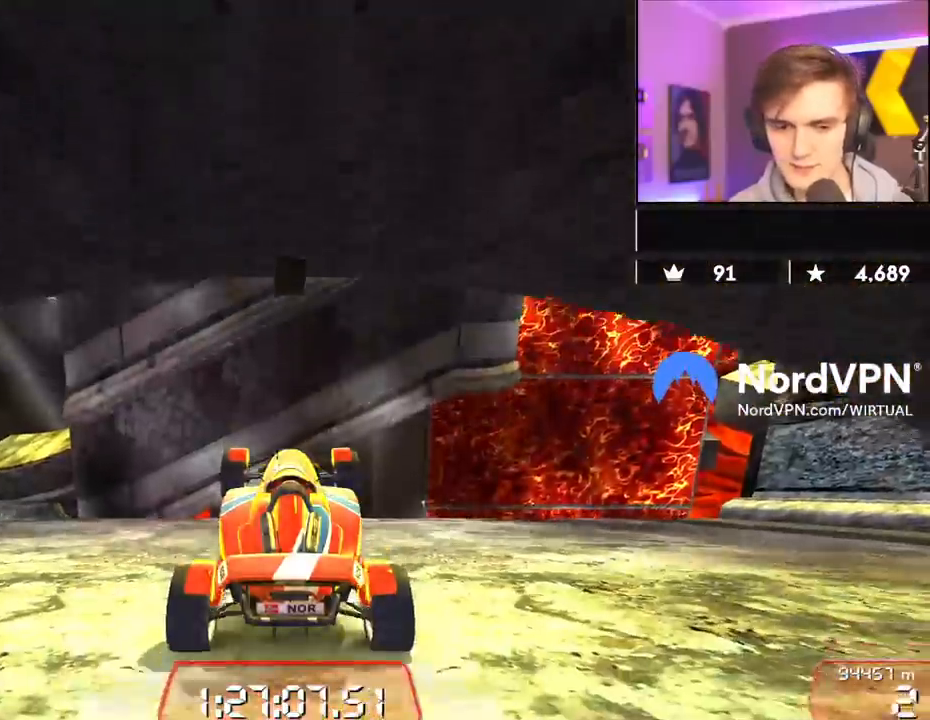
{"keys": ["left", "up"], "events": [[17, "left", "down"], [317, "left", "up"], [433, "left", "down"]]}
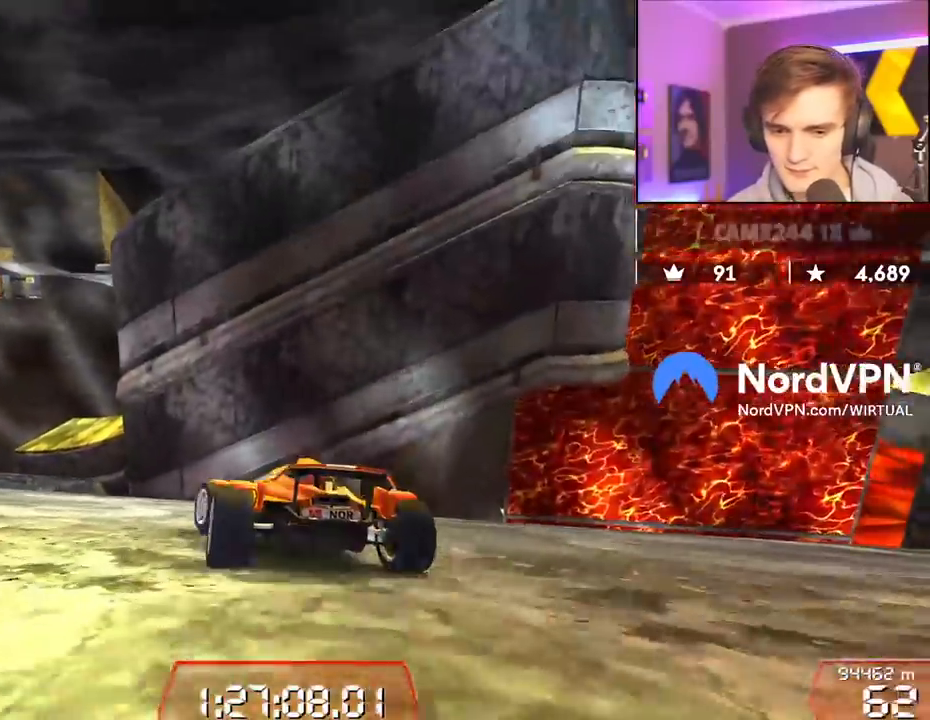
{"keys": ["up"], "events": [[100, "left", "up"], [217, "left", "down"], [300, "left", "up"]]}
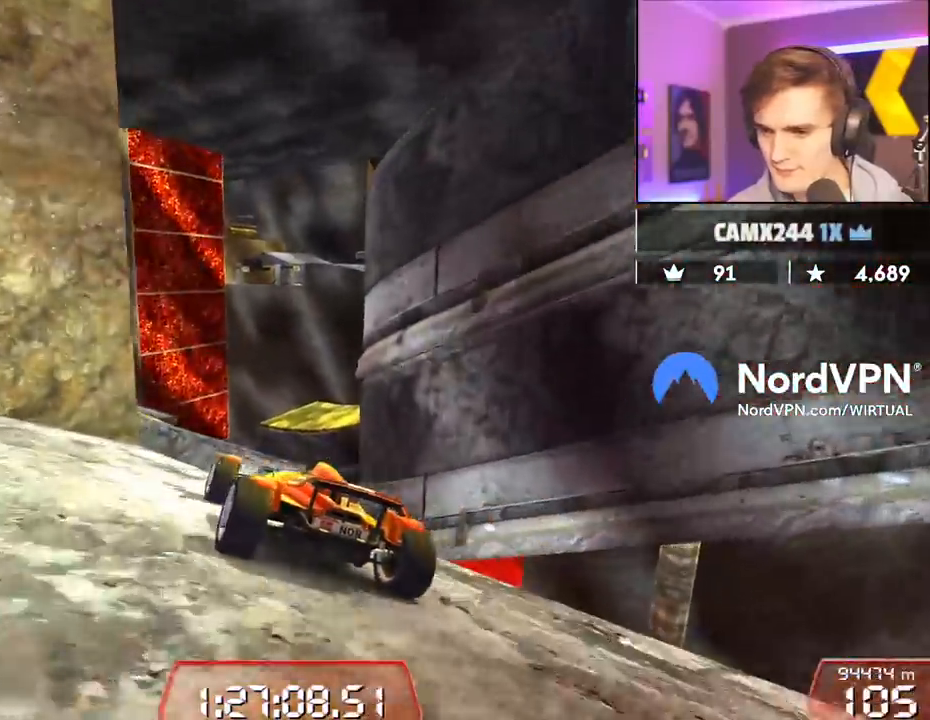
{"keys": ["up"], "events": [[33, "right", "down"], [133, "right", "up"]]}
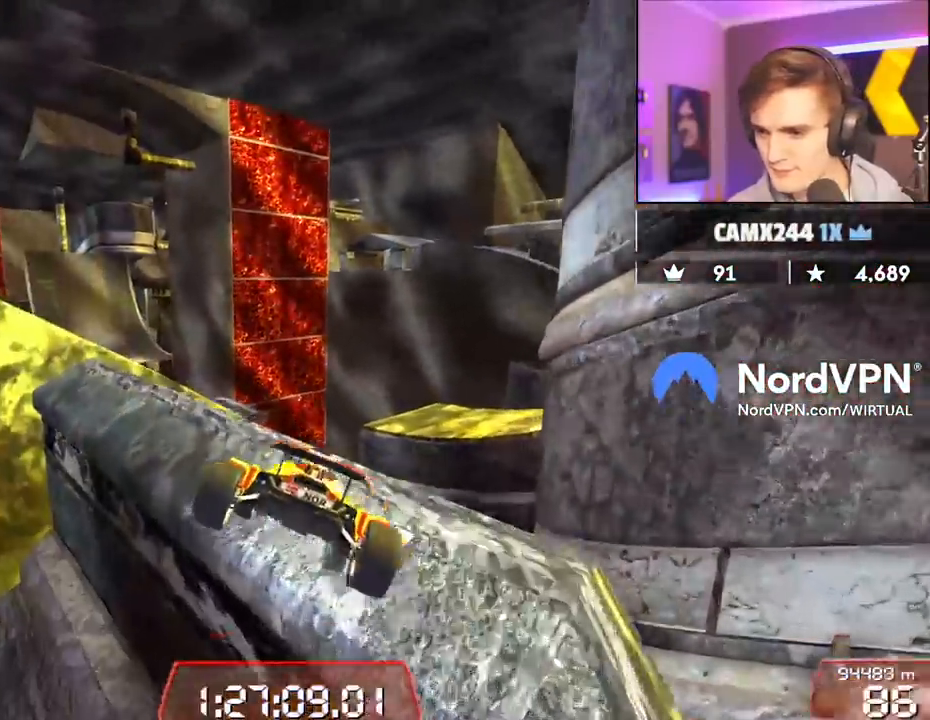
{"keys": ["right"], "events": [[17, "right", "down"], [100, "right", "up"], [283, "up", "up"], [333, "left", "down"], [383, "left", "up"], [383, "right", "down"]]}
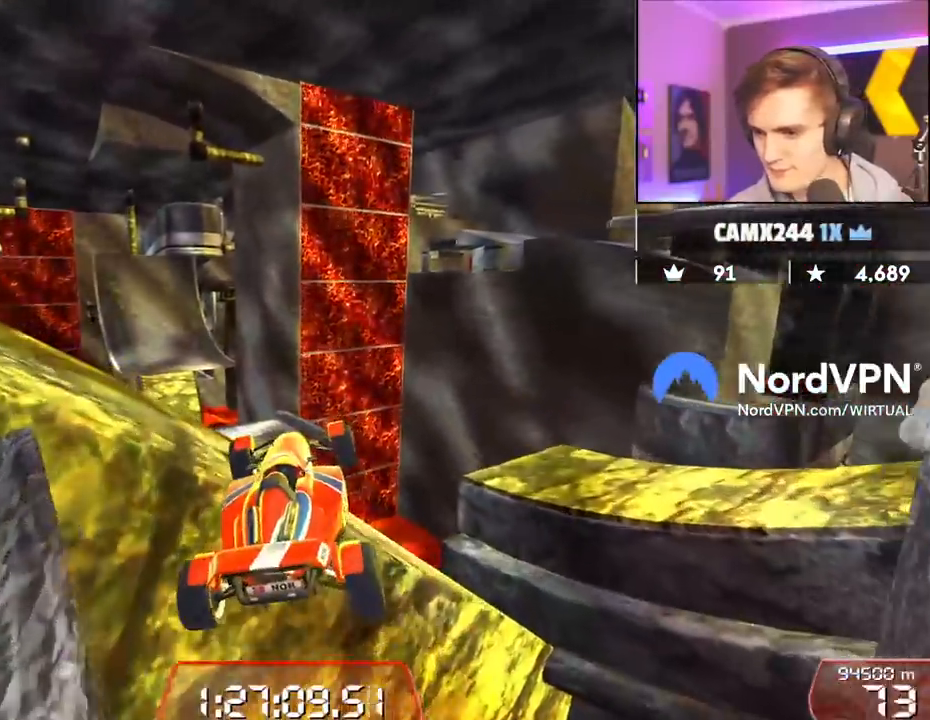
{"keys": [], "events": [[17, "right", "up"], [17, "up", "down"], [117, "up", "up"]]}
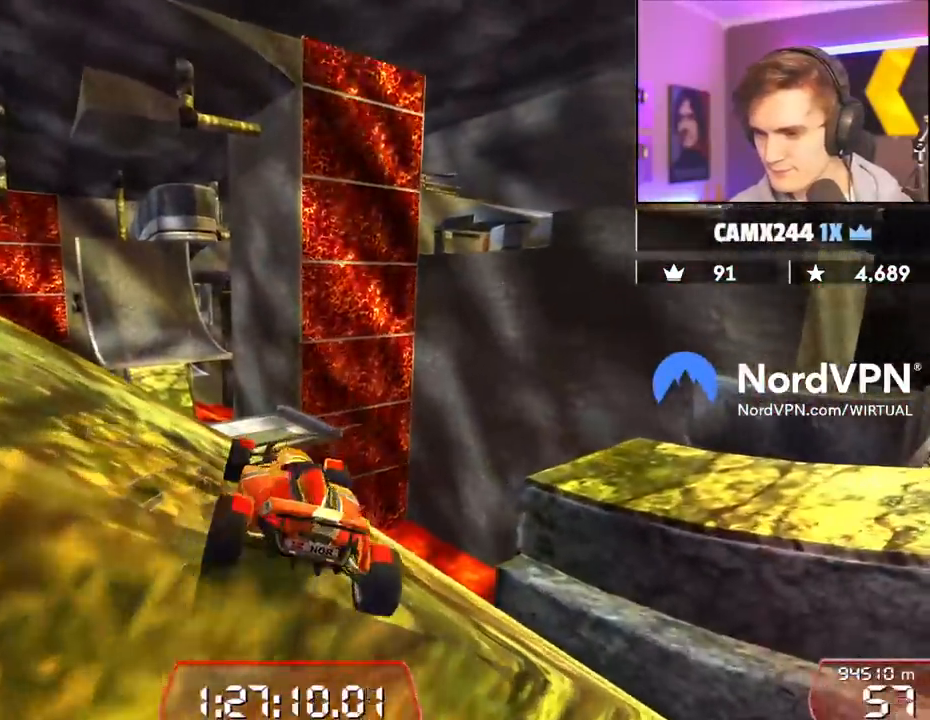
{"keys": ["left", "up"], "events": [[133, "left", "down"], [267, "left", "up"], [300, "up", "down"], [317, "left", "down"]]}
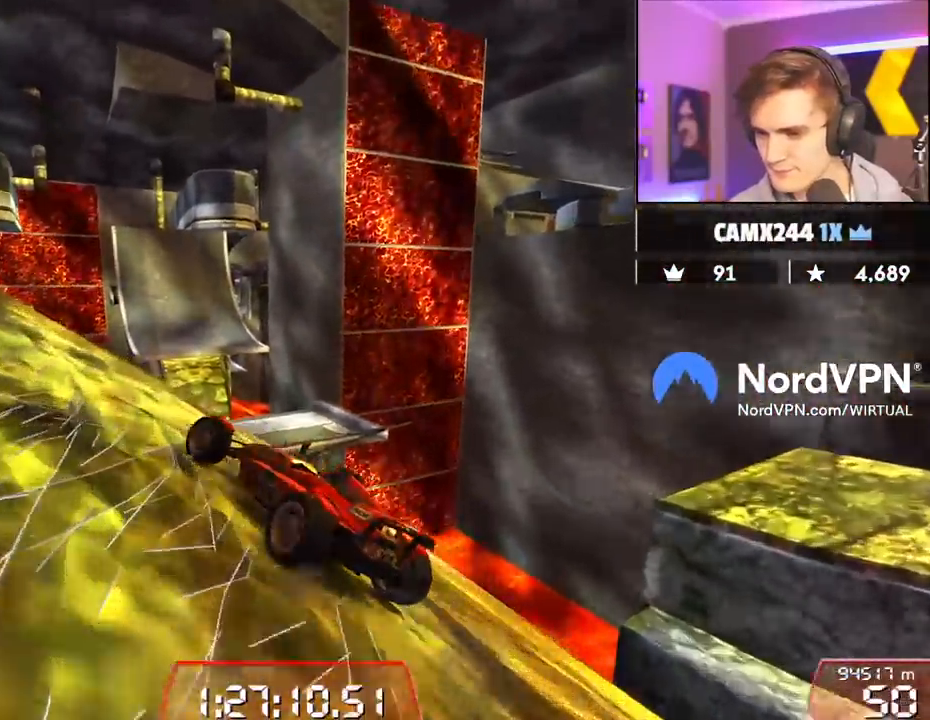
{"keys": ["up"], "events": [[100, "left", "up"], [150, "left", "down"], [483, "left", "up"]]}
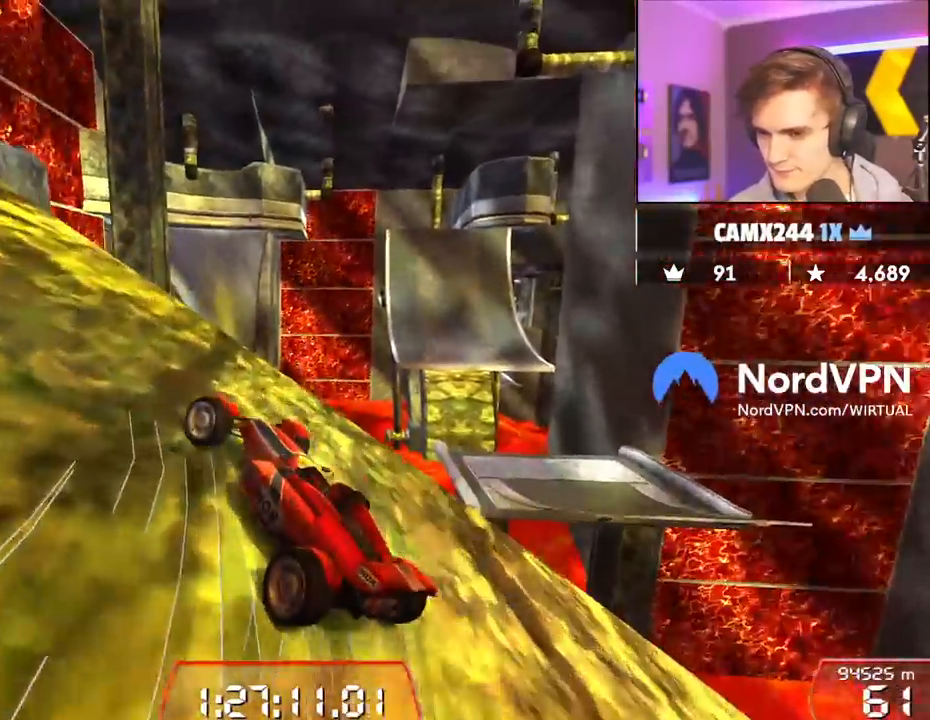
{"keys": ["left", "up"], "events": [[67, "left", "down"]]}
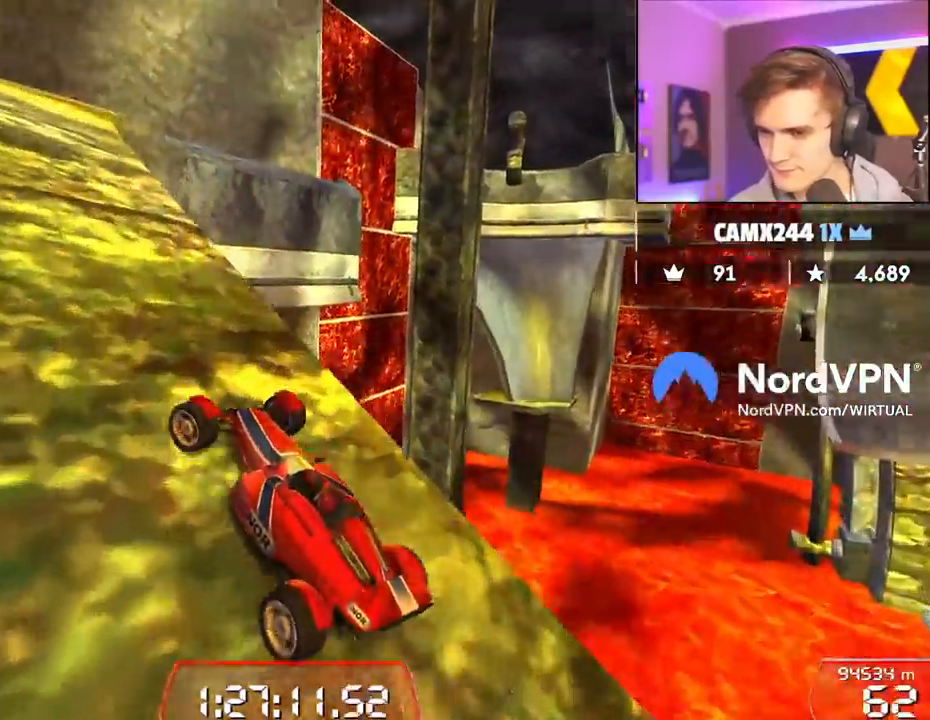
{"keys": ["up"], "events": [[233, "left", "up"]]}
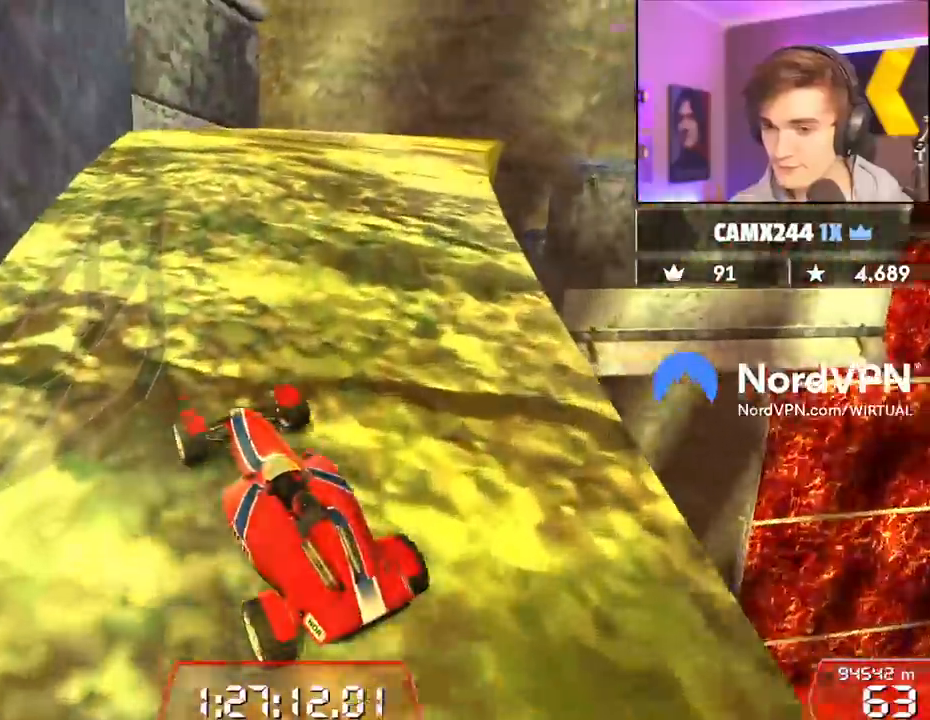
{"keys": ["up"], "events": [[333, "right", "down"], [433, "right", "up"]]}
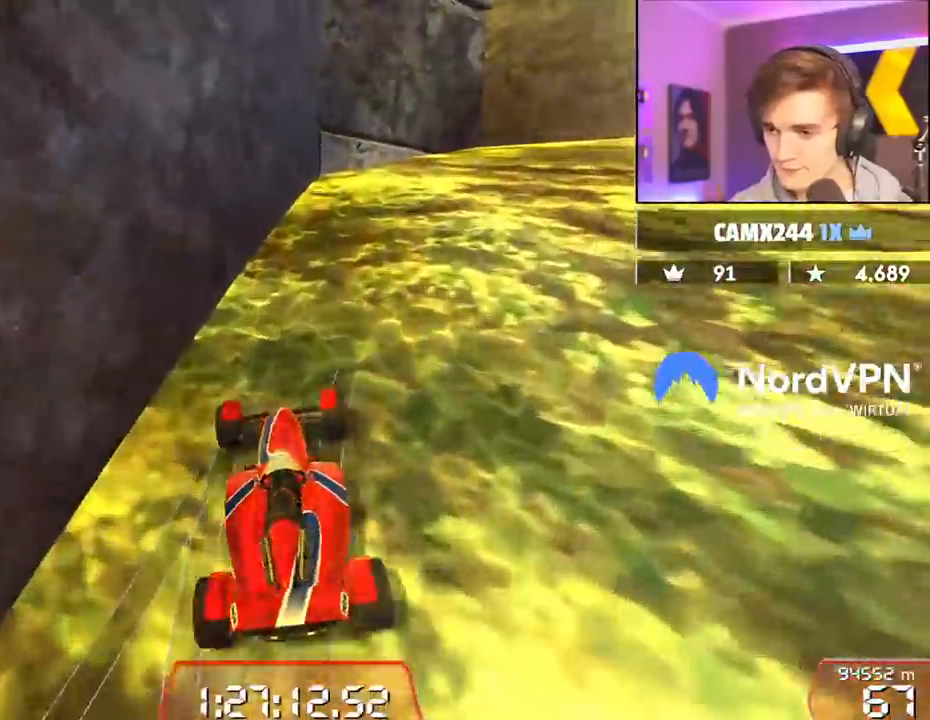
{"keys": ["right", "up"], "events": [[67, "right", "down"], [217, "right", "up"], [300, "right", "down"]]}
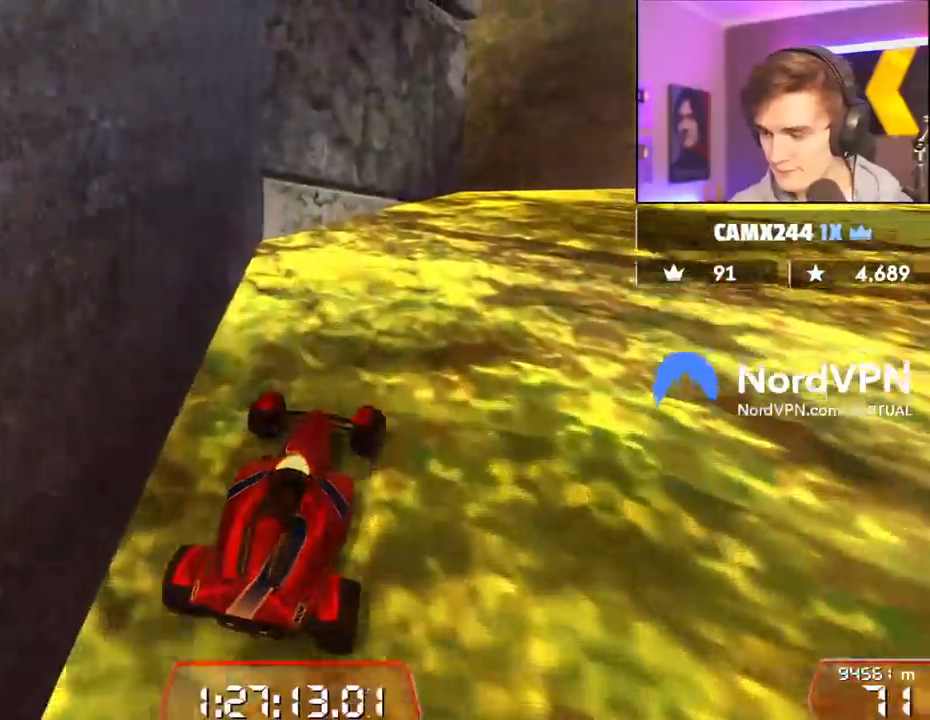
{"keys": ["right", "up"], "events": []}
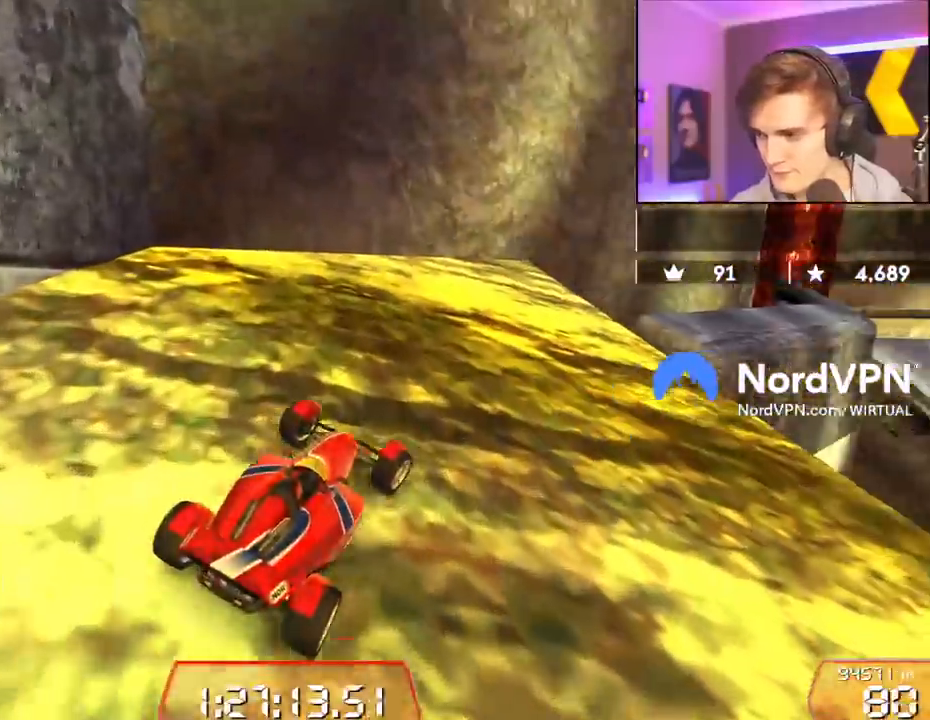
{"keys": ["up"], "events": [[50, "right", "up"], [433, "right", "down"], [483, "right", "up"]]}
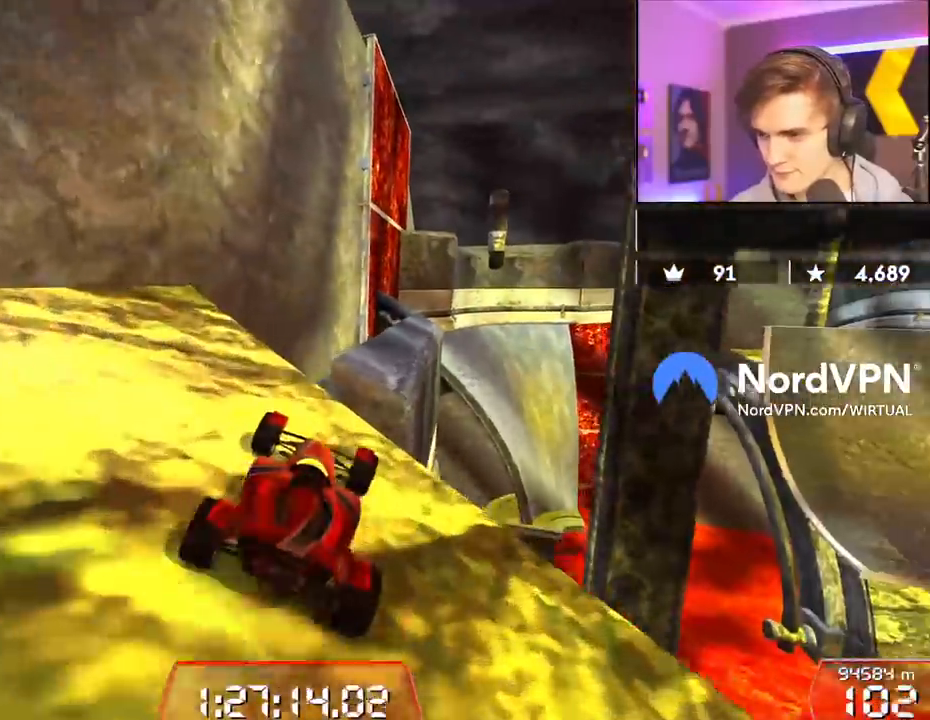
{"keys": ["right", "up"], "events": [[500, "right", "down"]]}
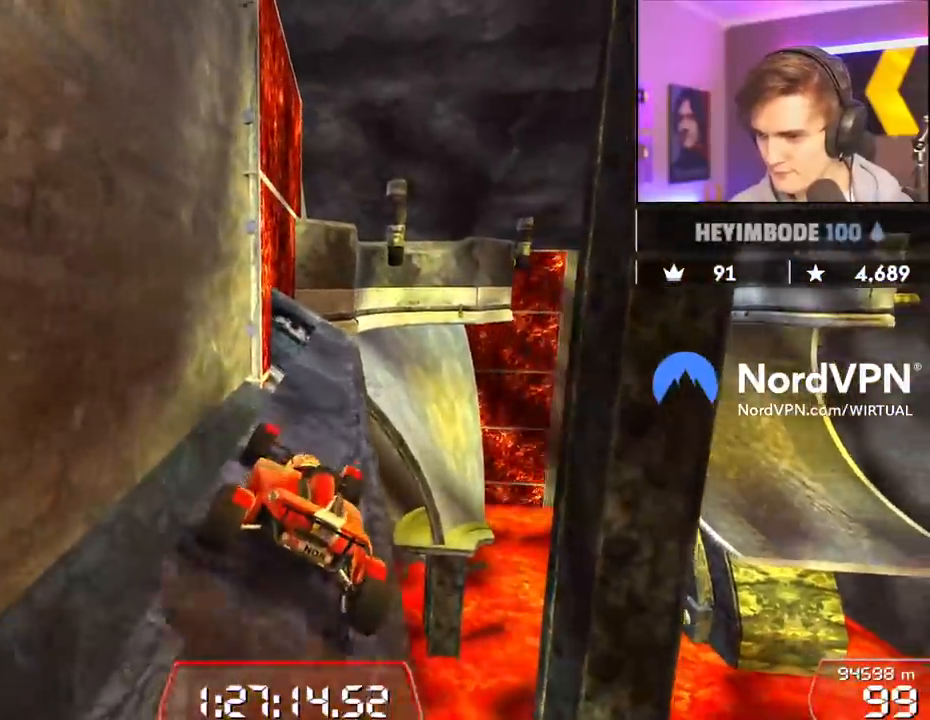
{"keys": ["up"], "events": [[33, "right", "up"], [233, "left", "down"], [367, "left", "up"]]}
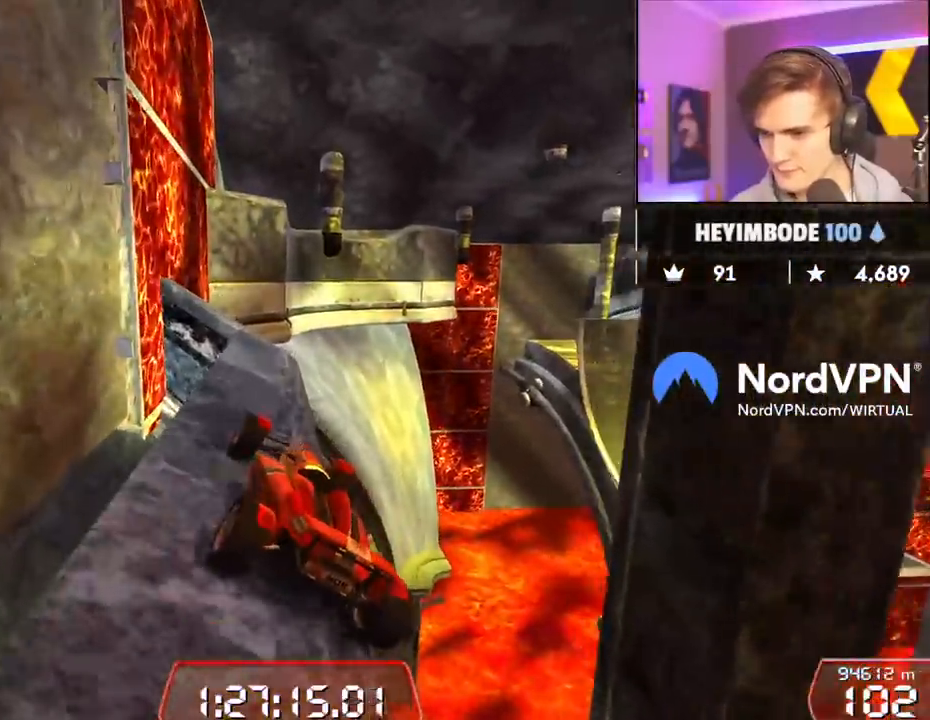
{"keys": ["up"], "events": [[250, "right", "down"], [433, "right", "up"]]}
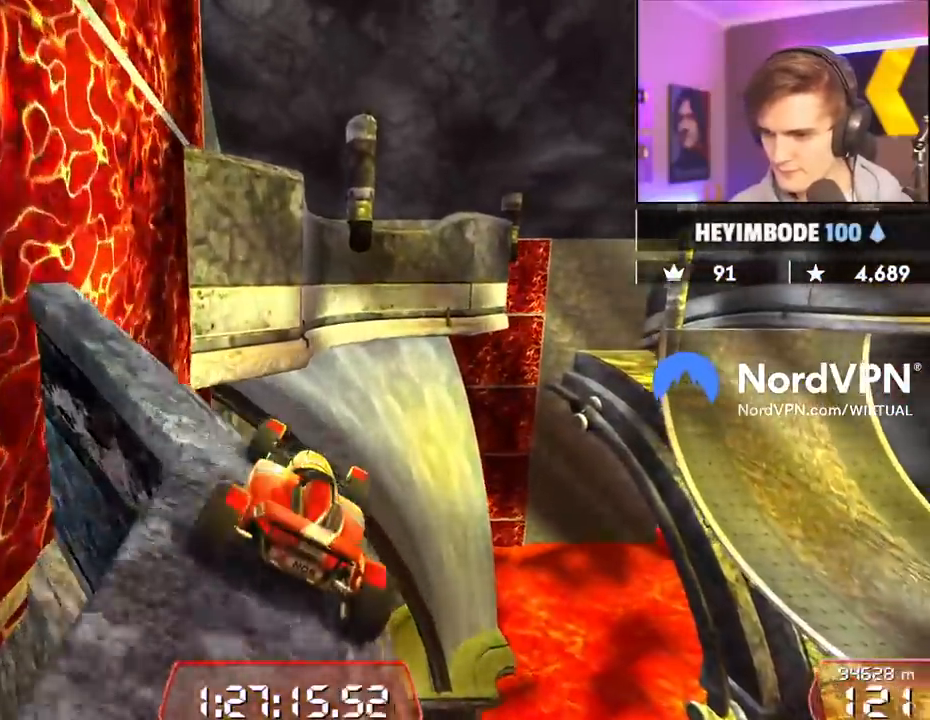
{"keys": ["brake", "right", "up"], "events": [[17, "left", "down"], [67, "left", "up"], [217, "left", "down"], [350, "left", "up"], [400, "right", "down"], [450, "brake", "down"]]}
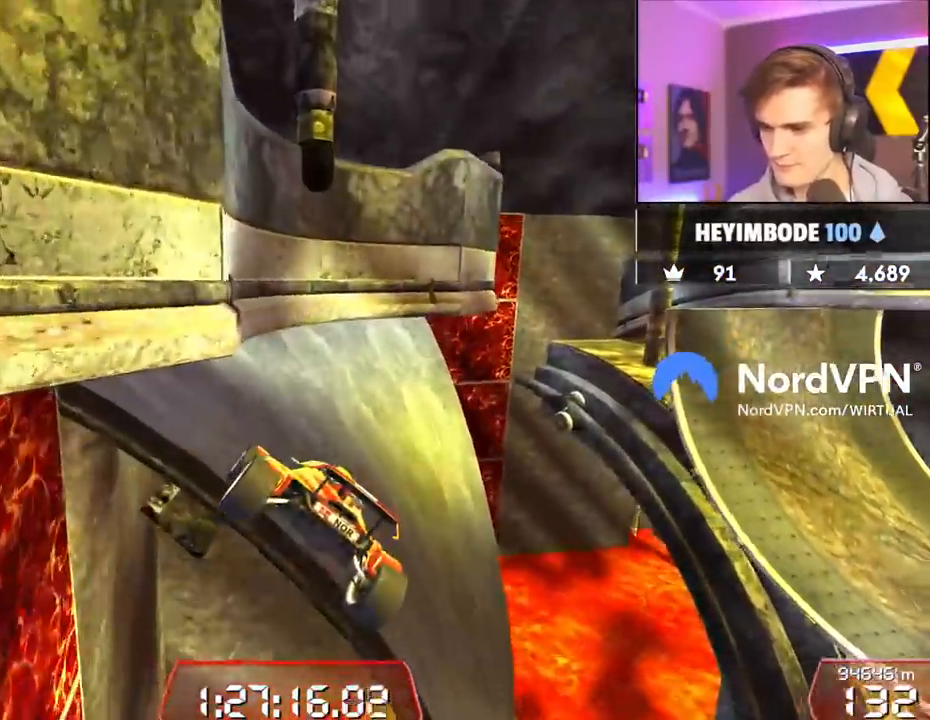
{"keys": ["up"], "events": [[183, "brake", "up"], [283, "right", "up"]]}
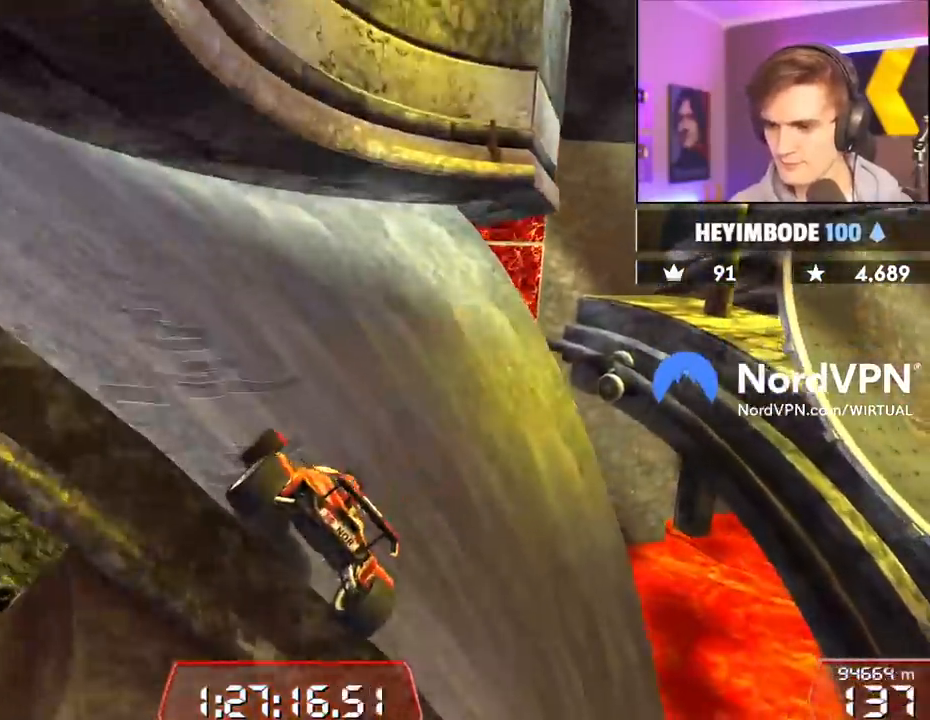
{"keys": ["right", "up"], "events": [[17, "right", "down"], [50, "right", "up"], [283, "right", "down"]]}
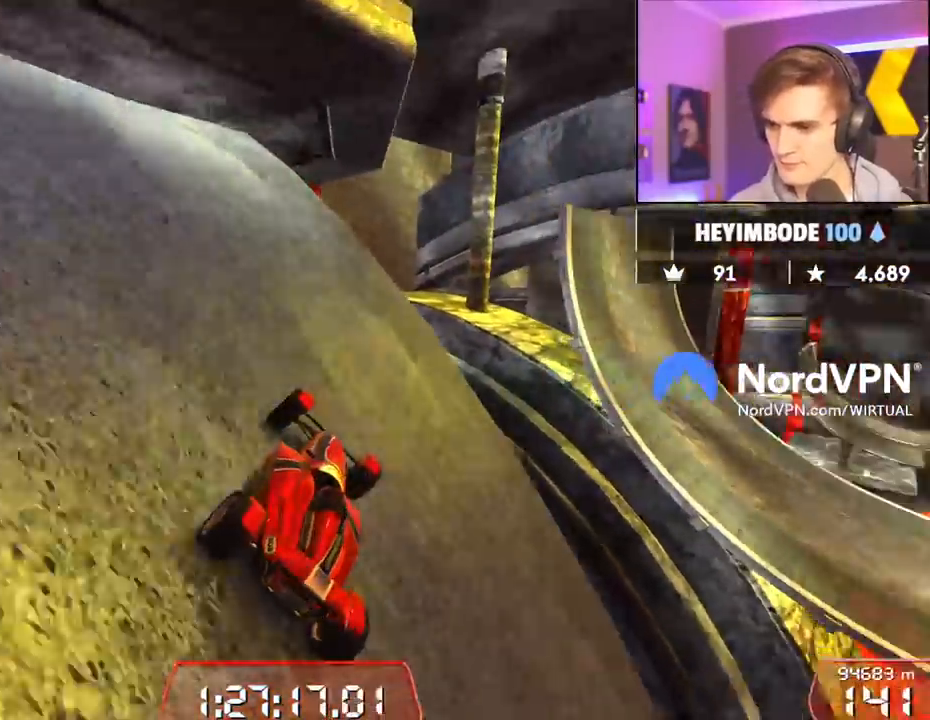
{"keys": ["left", "up"], "events": [[300, "left", "down"], [300, "right", "up"]]}
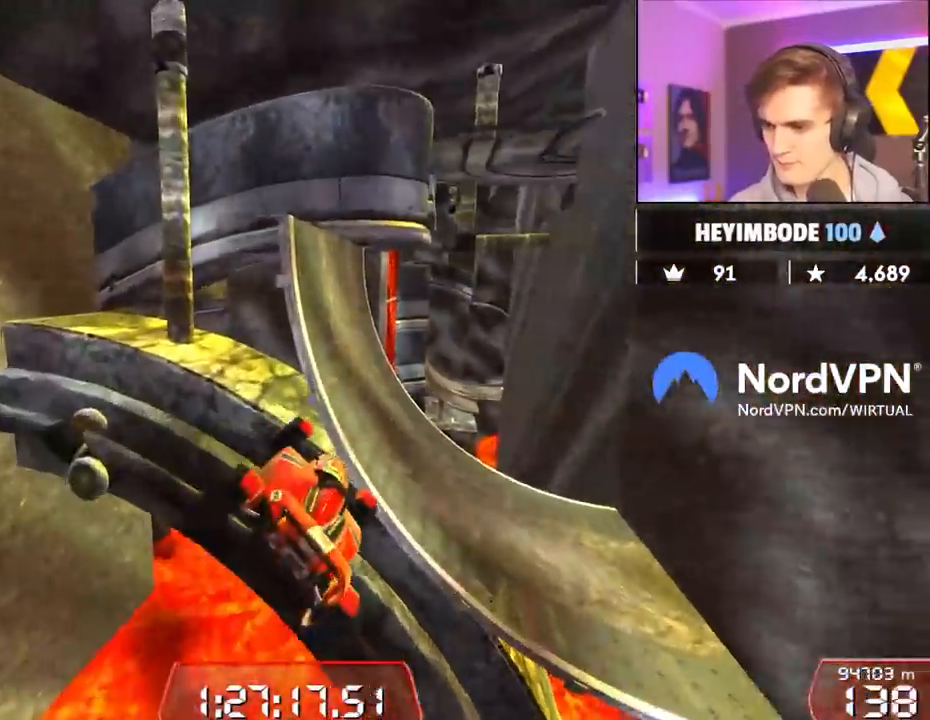
{"keys": ["up"], "events": [[367, "left", "up"]]}